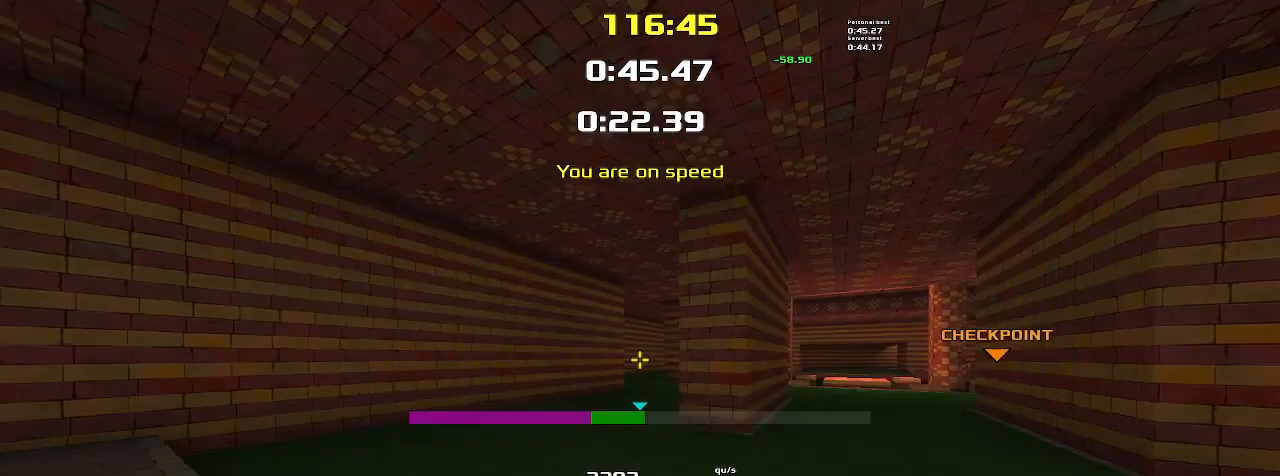
Gameplay with keyboard; each line is a JSON object with the keys held at the frame after it. "events" lists presses ("down") and releases ("up") of "down", "left", "right" and "up" between this image and that frame as [ms after this image, input, new state], when the widget could be followed in between. No other keys are recorded. Mouse input is not recorded. Not read: other_keys.
{"keys": ["left", "up"], "events": []}
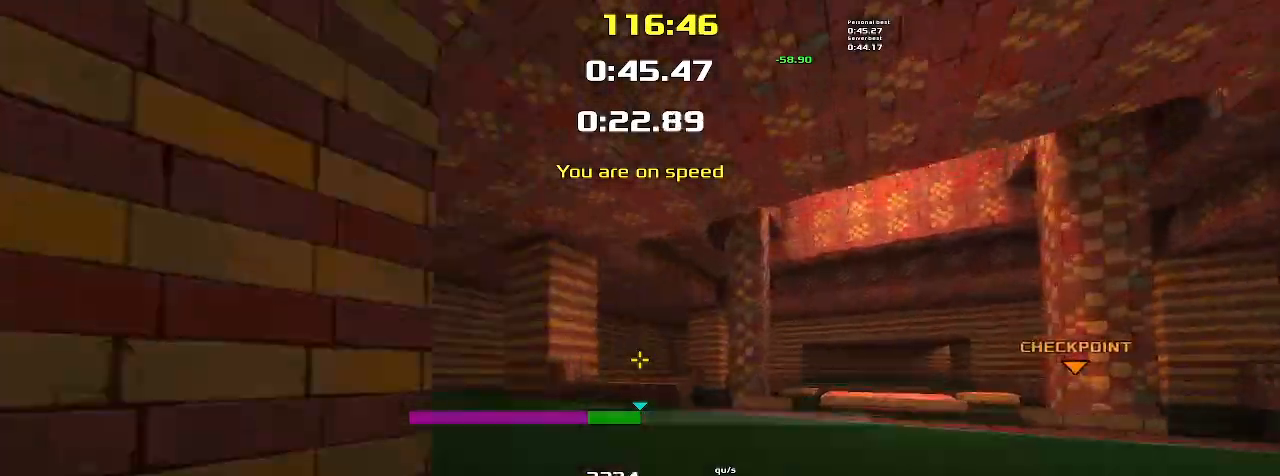
{"keys": ["right"]}
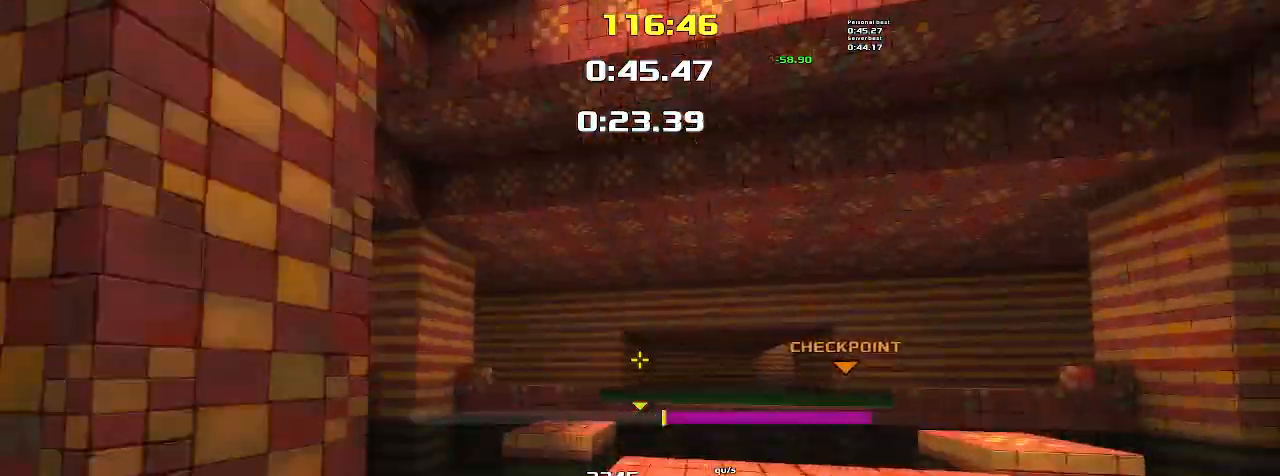
{"keys": ["right"]}
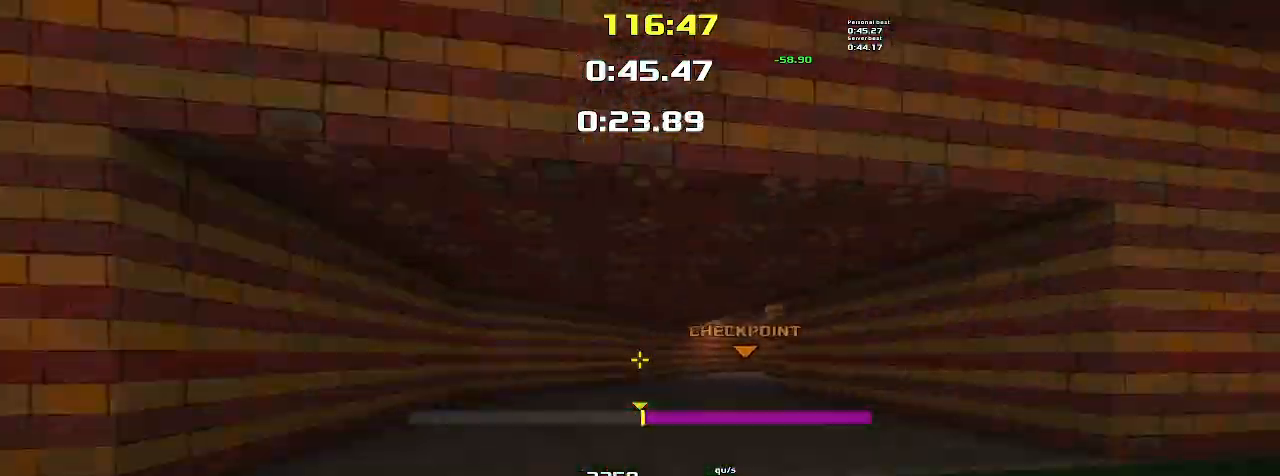
{"keys": ["right"], "events": []}
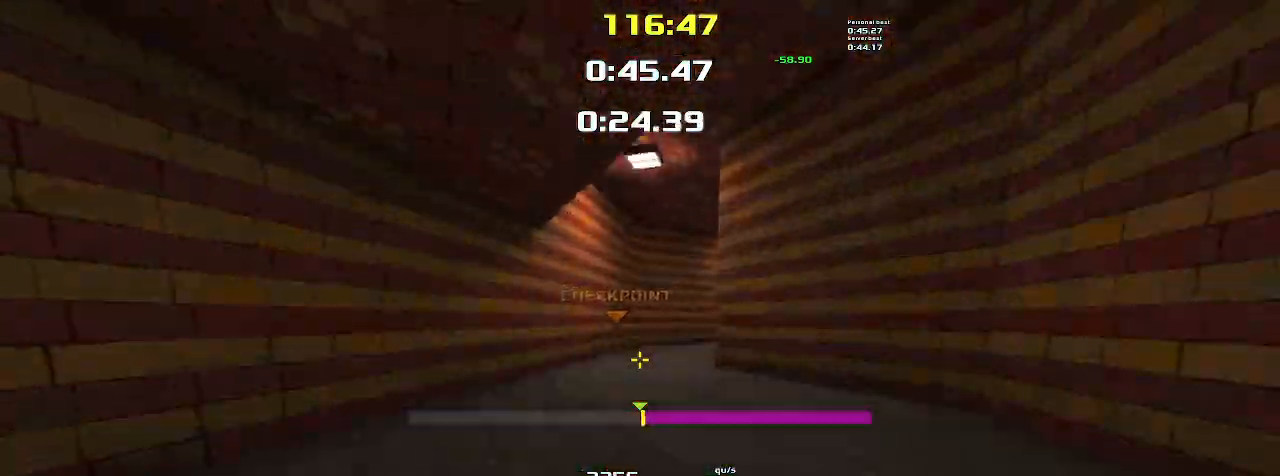
{"keys": ["left"], "events": [[433, "right", "up"], [500, "left", "down"]]}
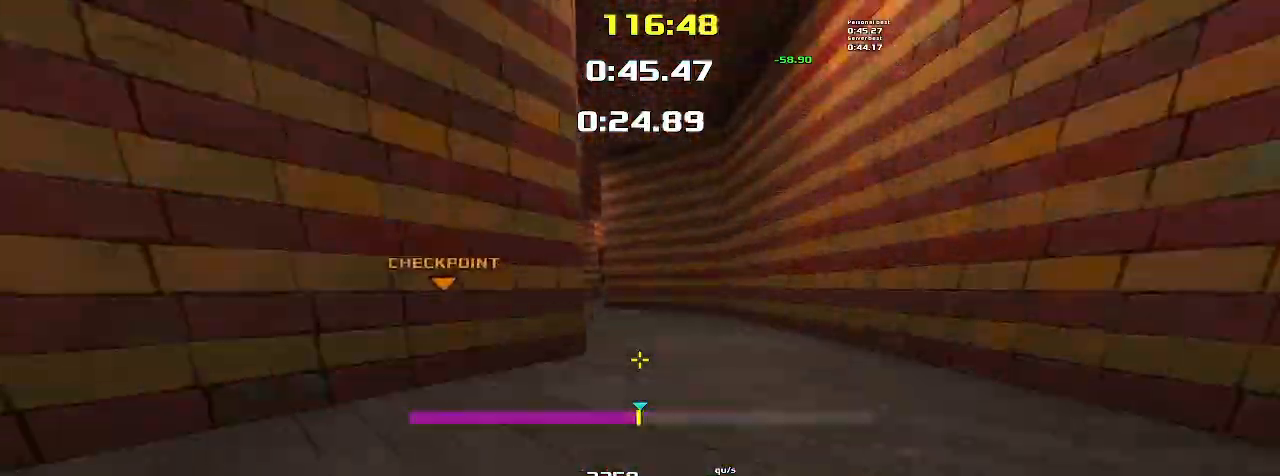
{"keys": ["right"], "events": [[333, "left", "up"], [367, "right", "down"]]}